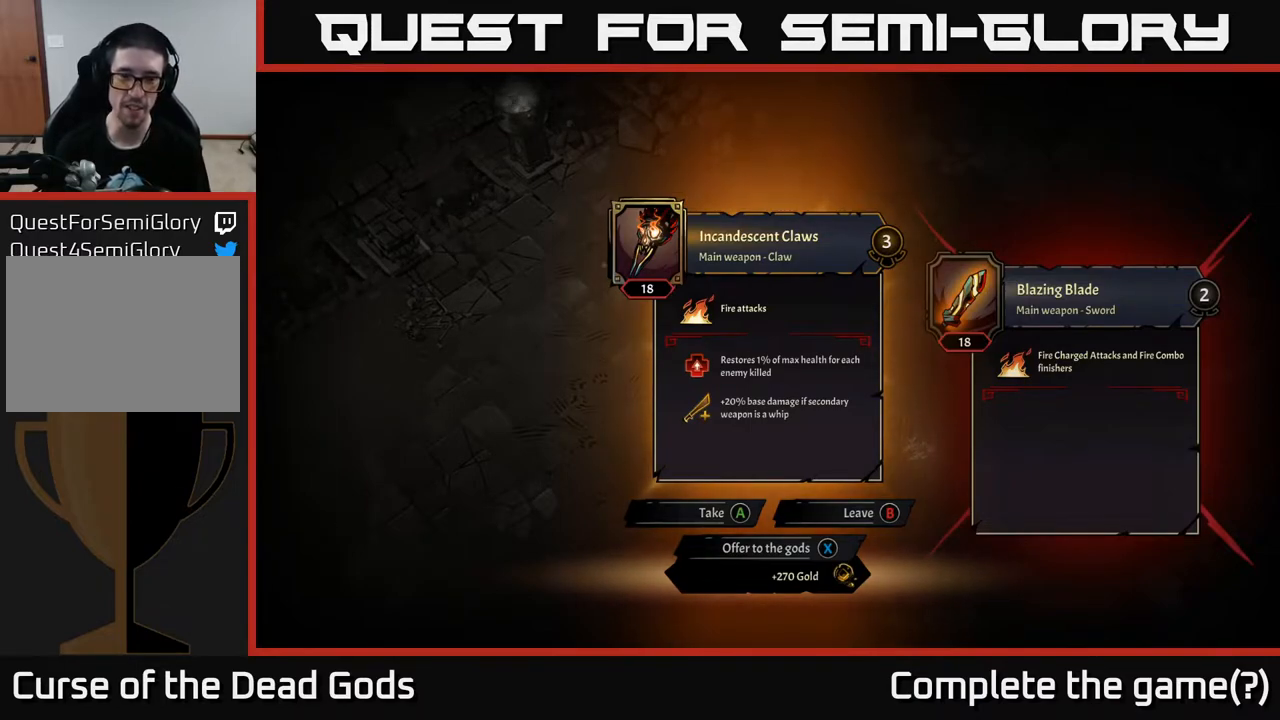
Gameplay with a controller (Xbox layout); each line is a JSON object with the inputs held at the frame after it. "events" lists button and stick changes between this image and that frame as [ms after this image, input, new state], when the widget could be followed in between.
{"buttons": [], "left_stick": "center", "right_stick": "center", "events": [[250, "A", "down"], [283, "A", "up"]]}
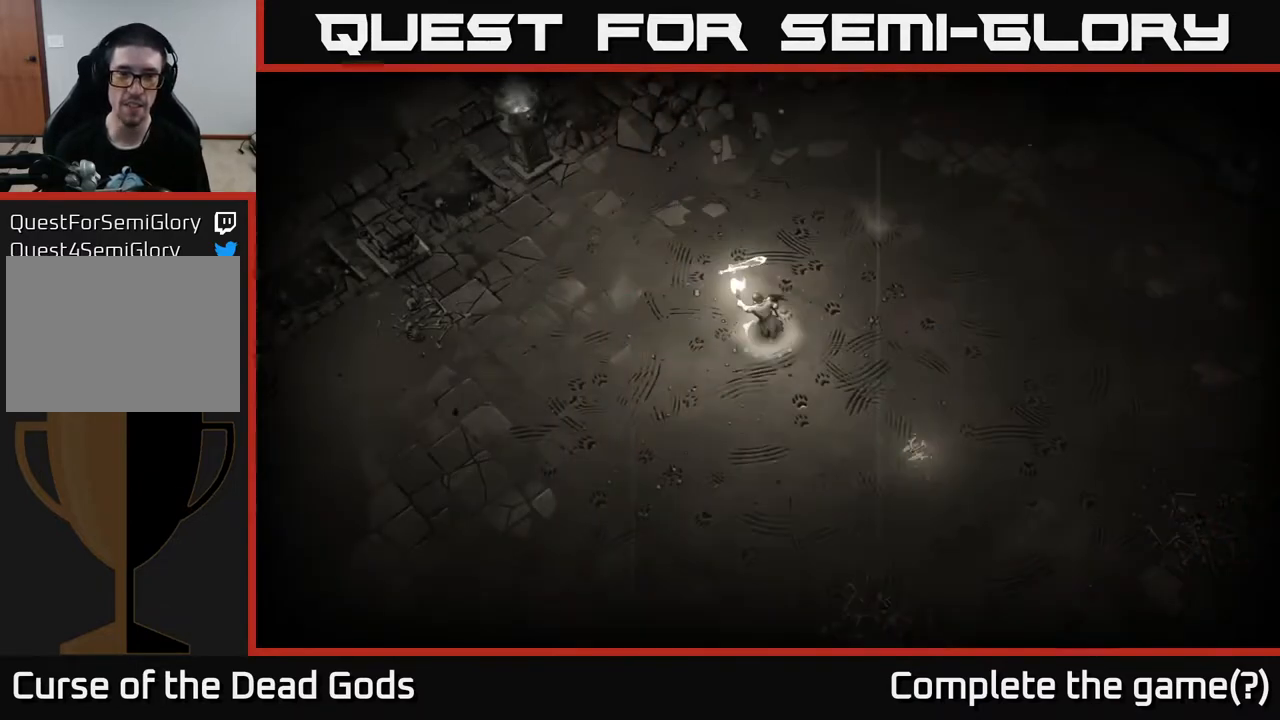
{"buttons": [], "left_stick": "right", "right_stick": "center", "events": [[17, "left_stick", "up-right"], [500, "left_stick", "right"]]}
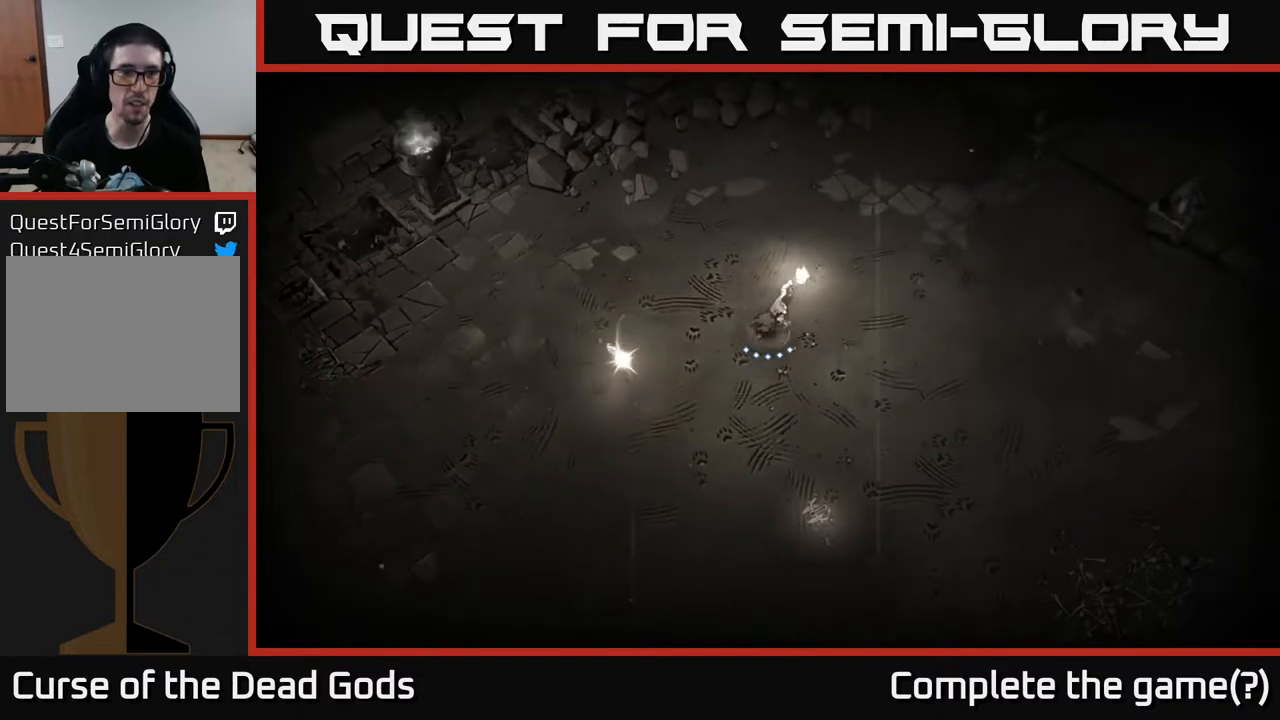
{"buttons": [], "left_stick": "right", "right_stick": "center", "events": []}
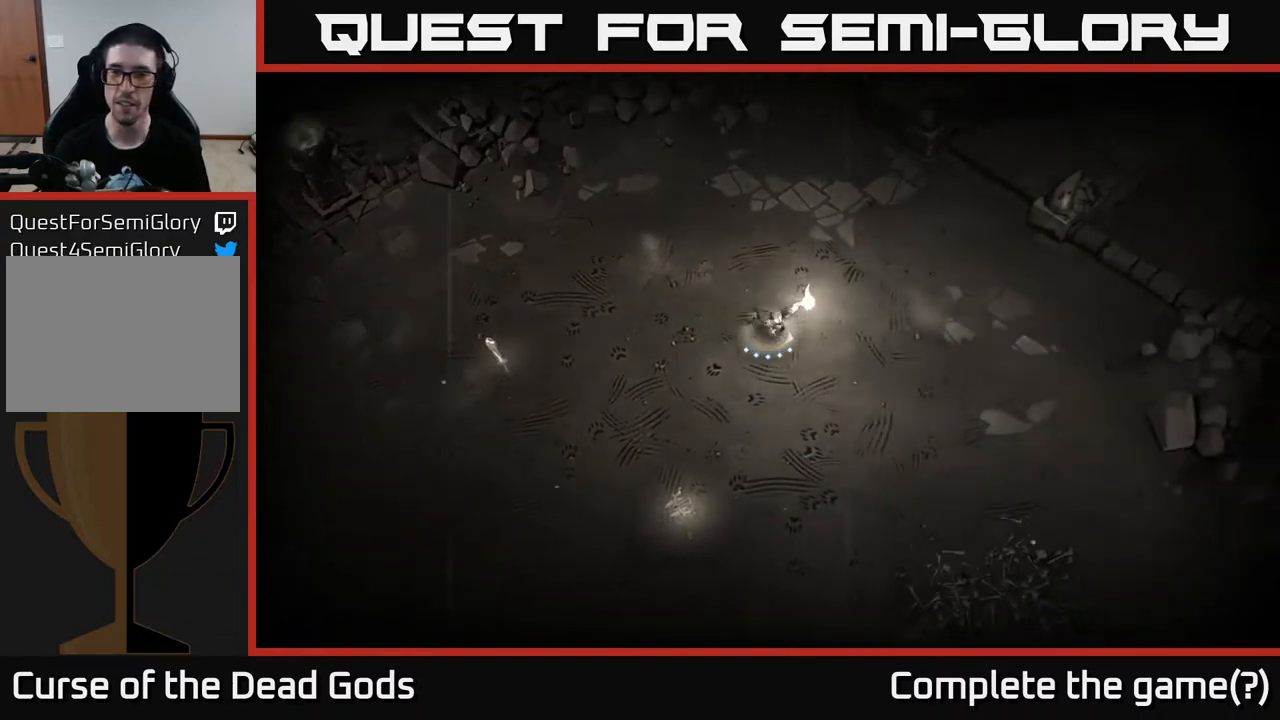
{"buttons": [], "left_stick": "up-right", "right_stick": "center", "events": [[233, "left_stick", "up-right"]]}
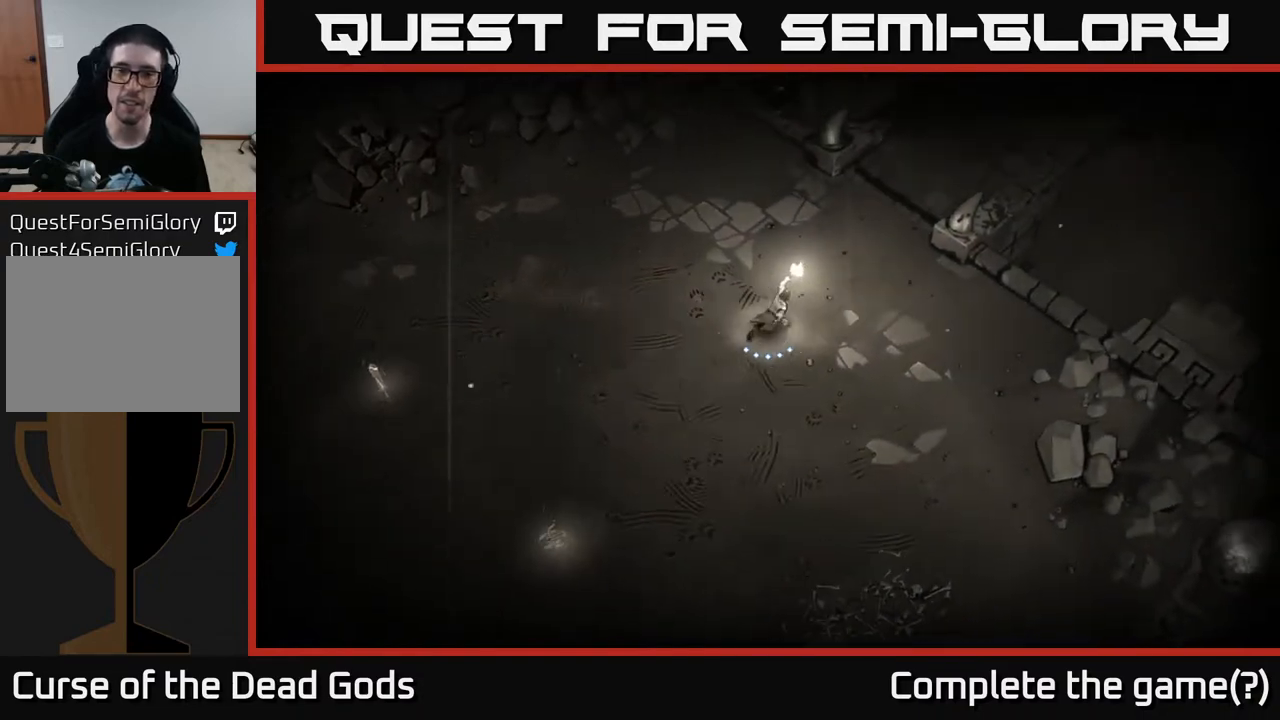
{"buttons": [], "left_stick": "up-right", "right_stick": "center", "events": []}
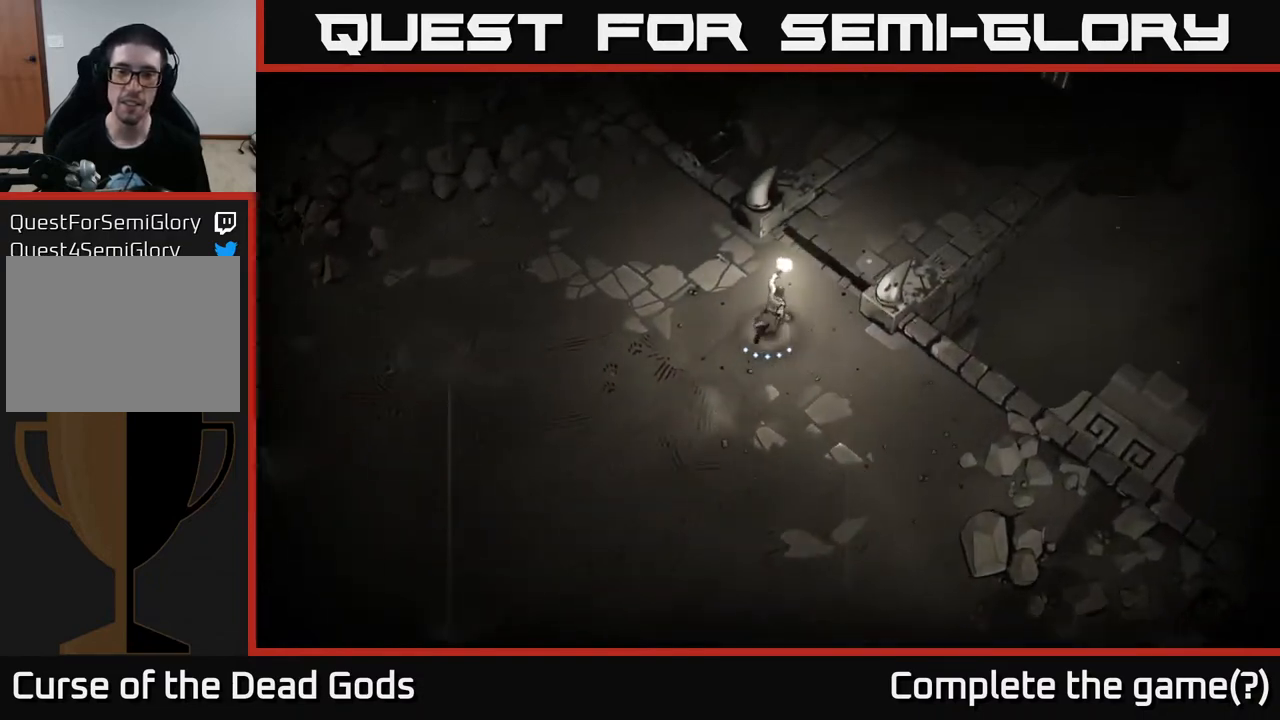
{"buttons": [], "left_stick": "up-right", "right_stick": "center", "events": []}
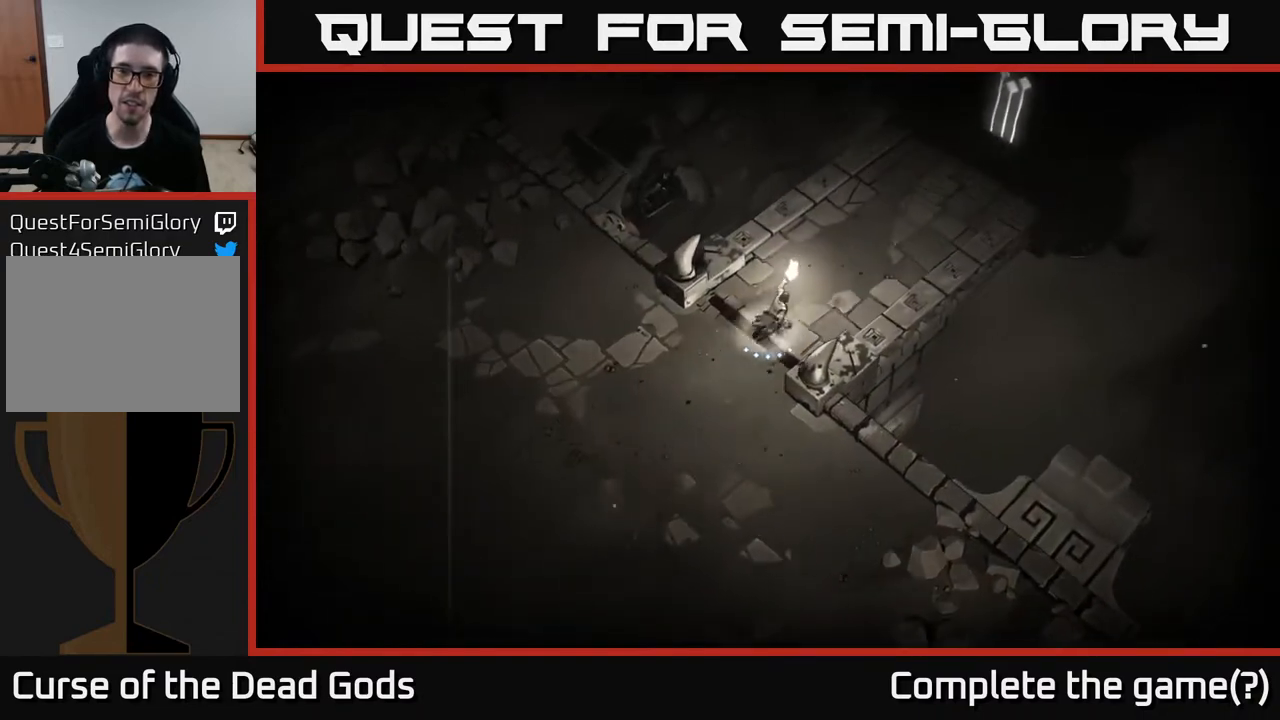
{"buttons": ["X"], "left_stick": "up-right", "right_stick": "center", "events": [[317, "X", "down"], [383, "X", "up"], [450, "X", "down"]]}
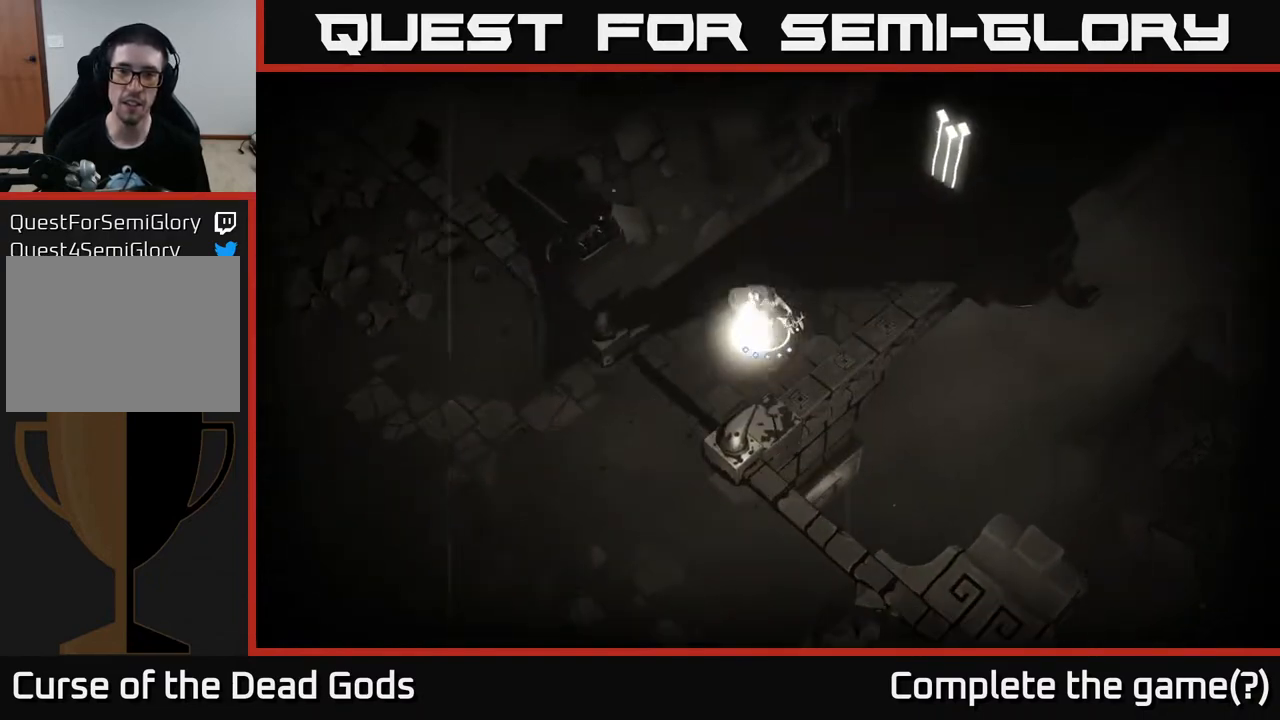
{"buttons": ["X"], "left_stick": "up-right", "right_stick": "center", "events": [[33, "X", "up"], [117, "X", "down"], [200, "X", "up"], [283, "X", "down"], [367, "X", "up"], [467, "X", "down"]]}
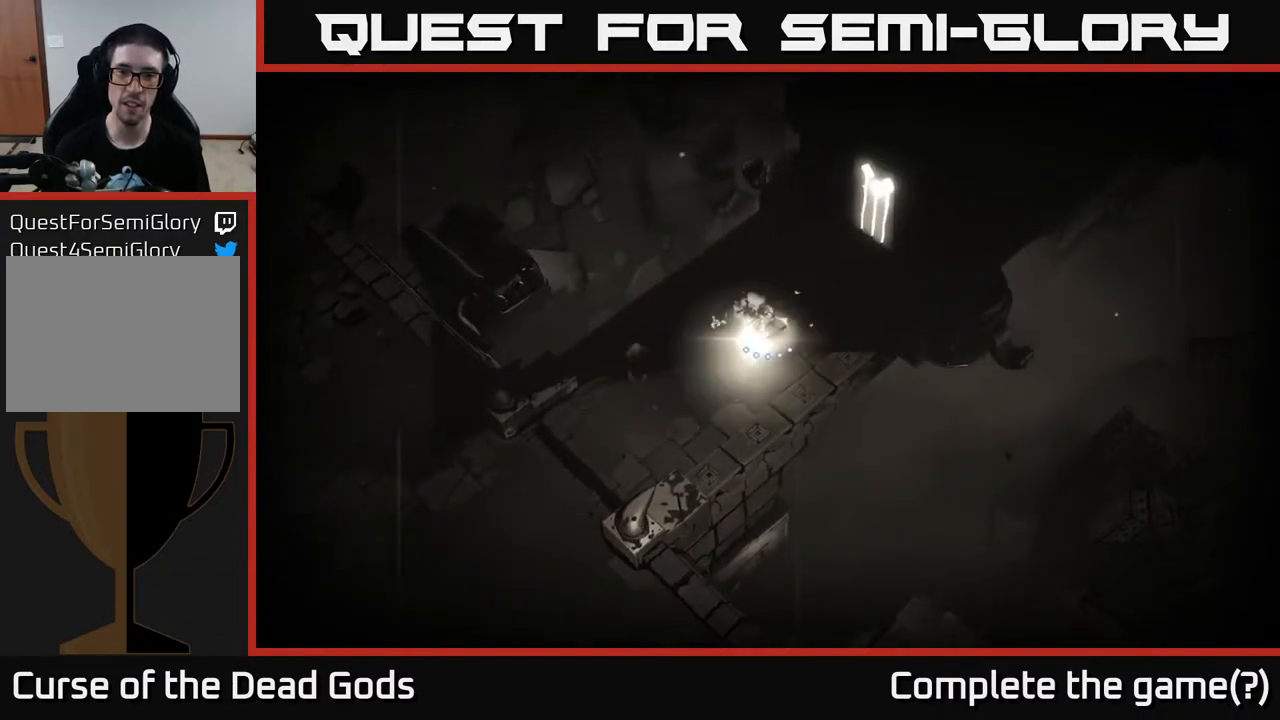
{"buttons": [], "left_stick": "up-right", "right_stick": "center", "events": [[67, "X", "up"], [150, "X", "down"], [267, "X", "up"]]}
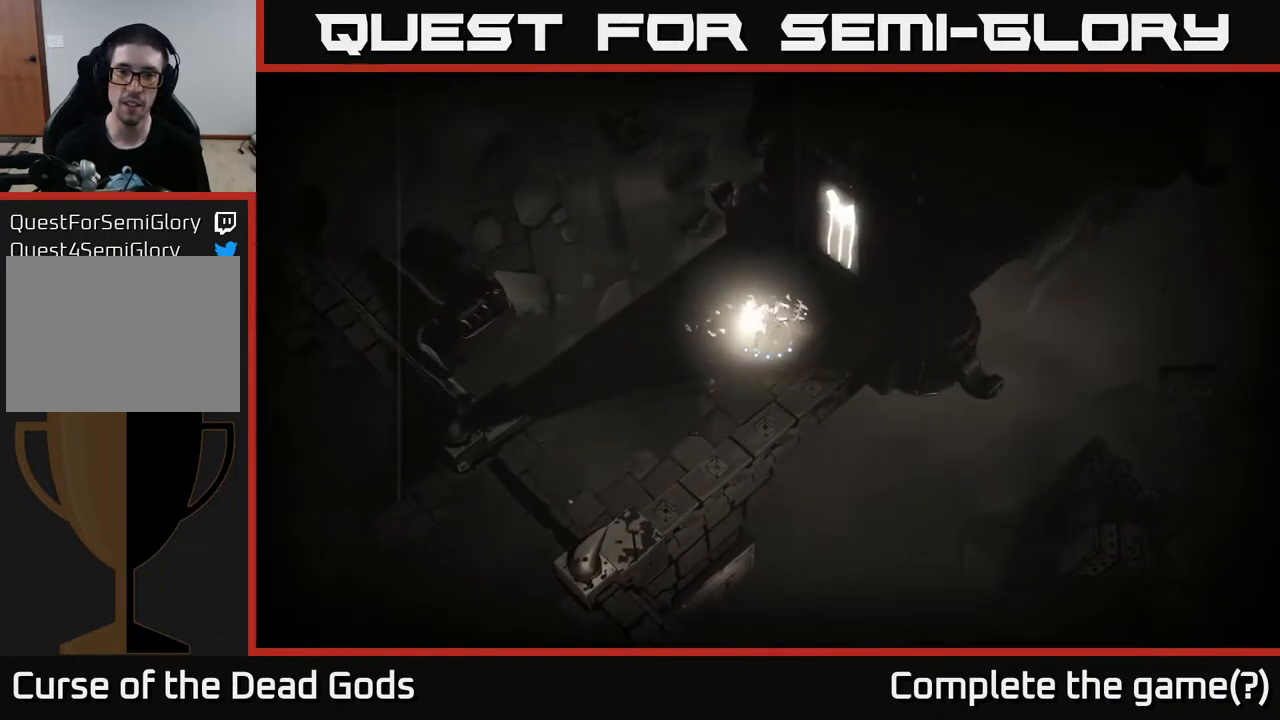
{"buttons": [], "left_stick": "up-right", "right_stick": "center", "events": [[17, "left_stick", "center"], [383, "left_stick", "up-right"]]}
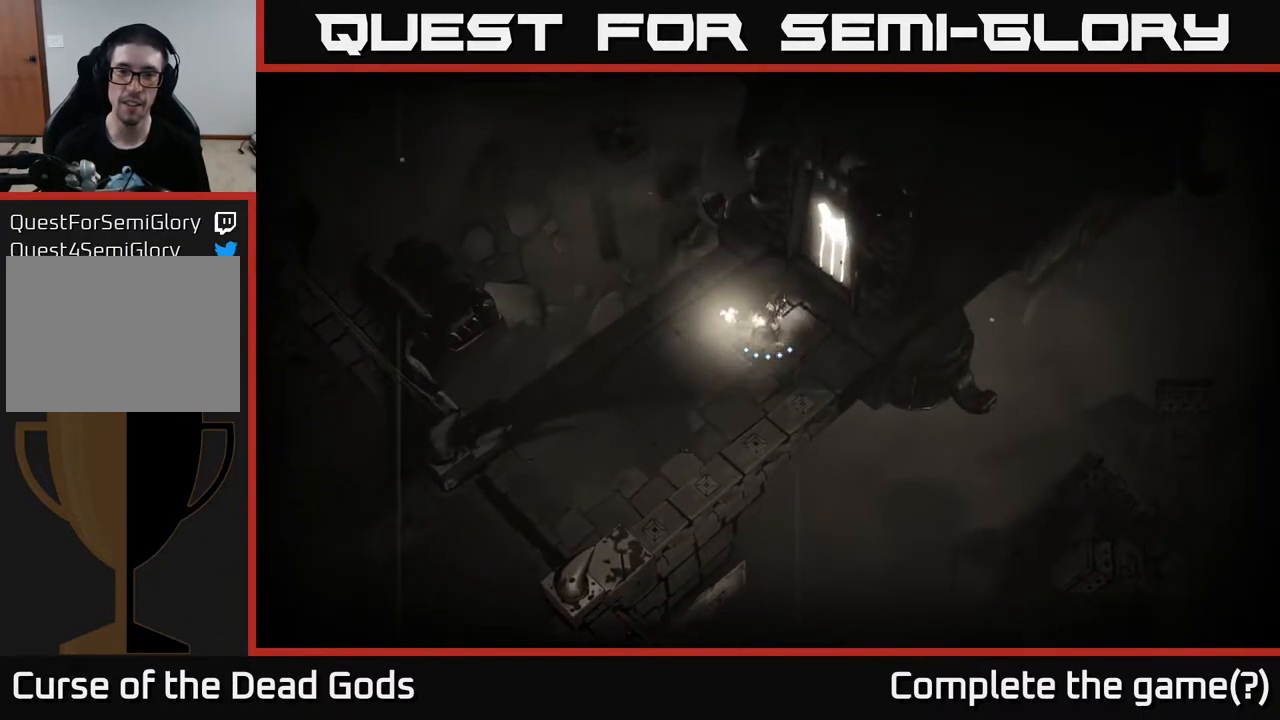
{"buttons": [], "left_stick": "center", "right_stick": "center", "events": [[300, "R1", "down"], [400, "R1", "up"], [450, "left_stick", "center"]]}
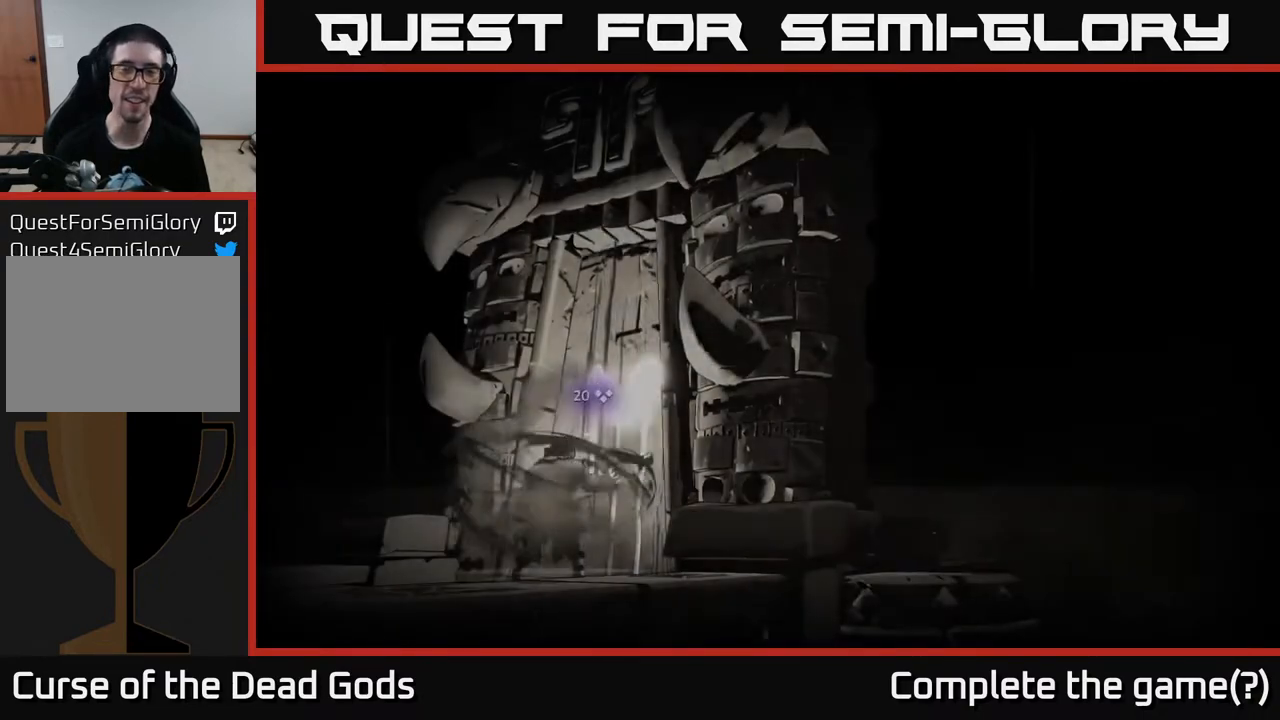
{"buttons": [], "left_stick": "center", "right_stick": "center", "events": []}
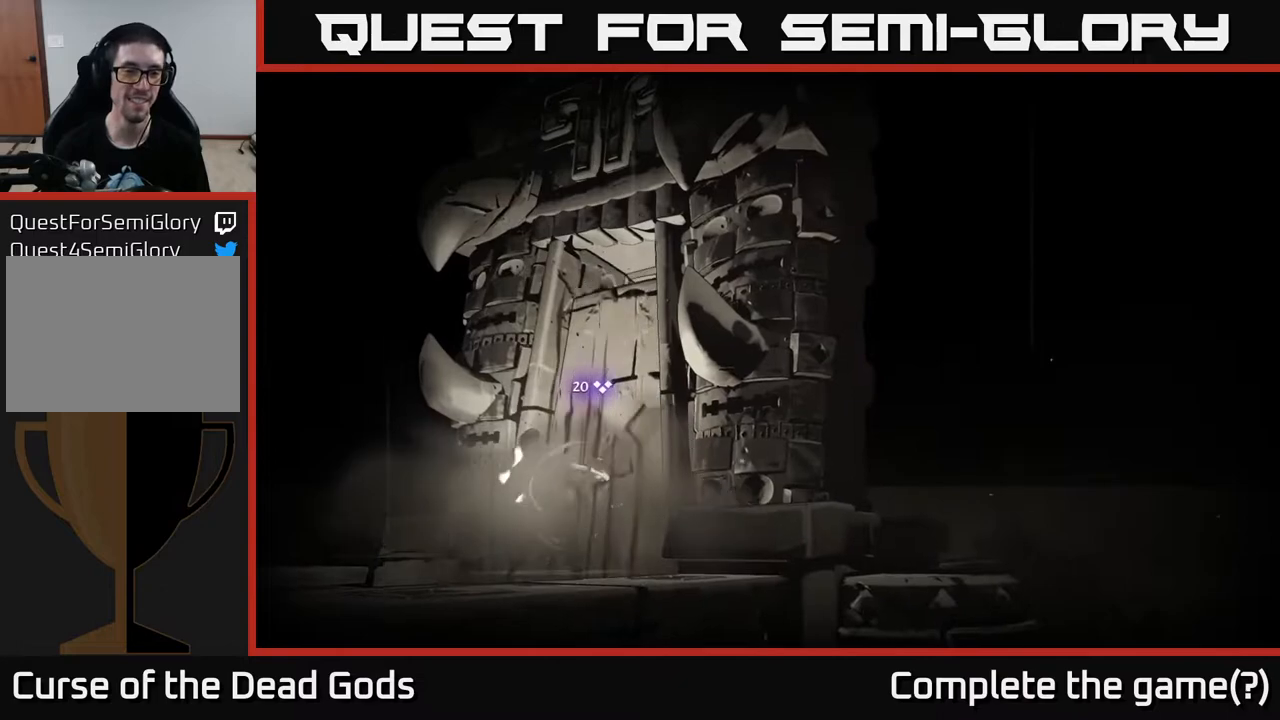
{"buttons": [], "left_stick": "center", "right_stick": "center", "events": []}
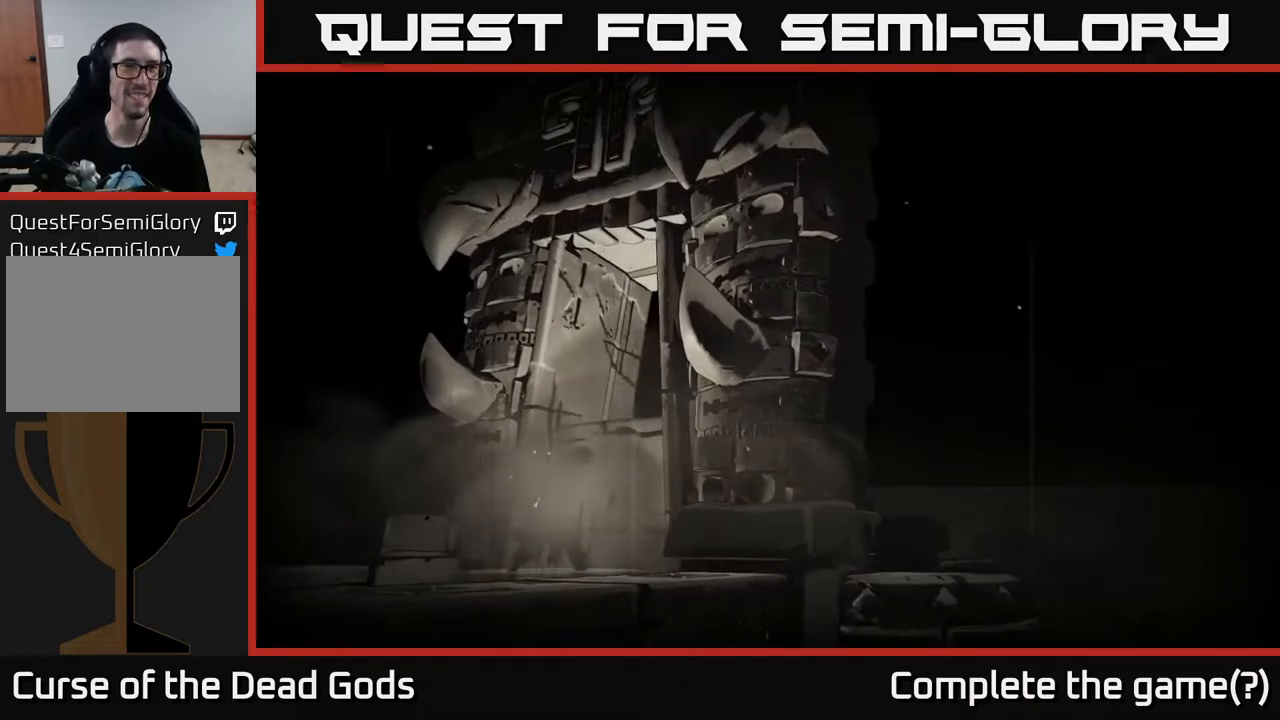
{"buttons": [], "left_stick": "center", "right_stick": "center", "events": []}
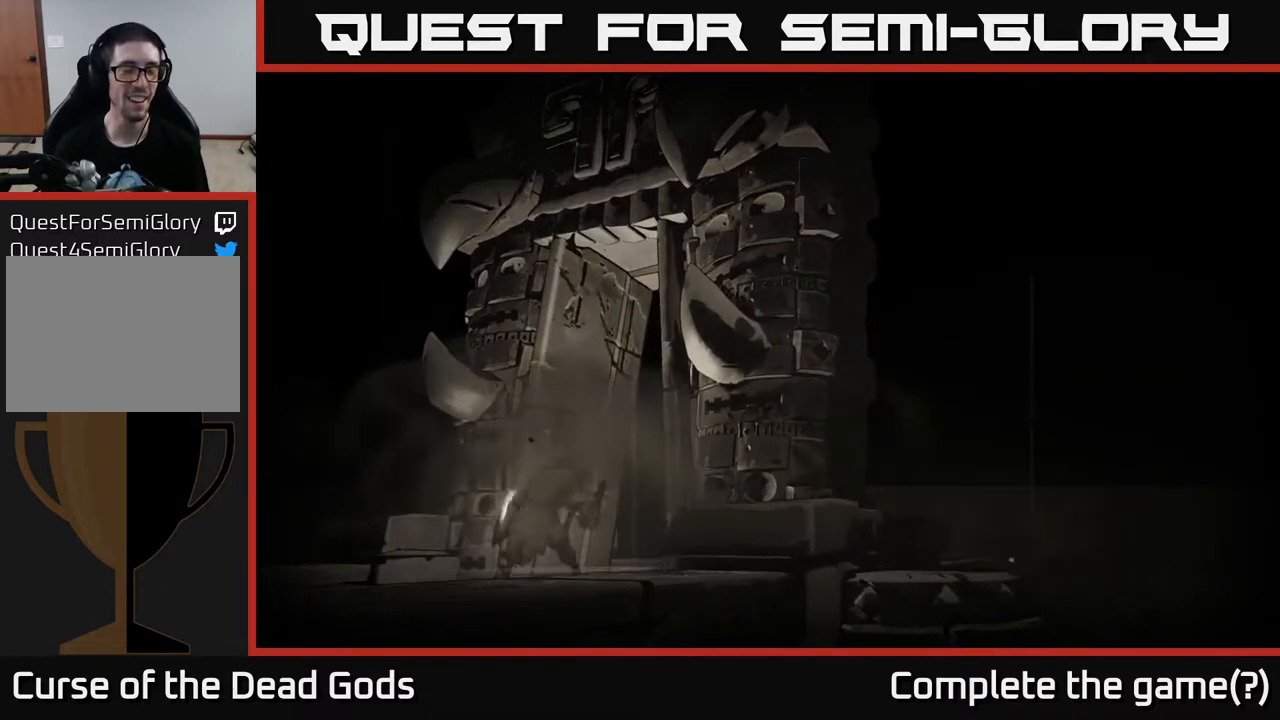
{"buttons": [], "left_stick": "center", "right_stick": "center", "events": []}
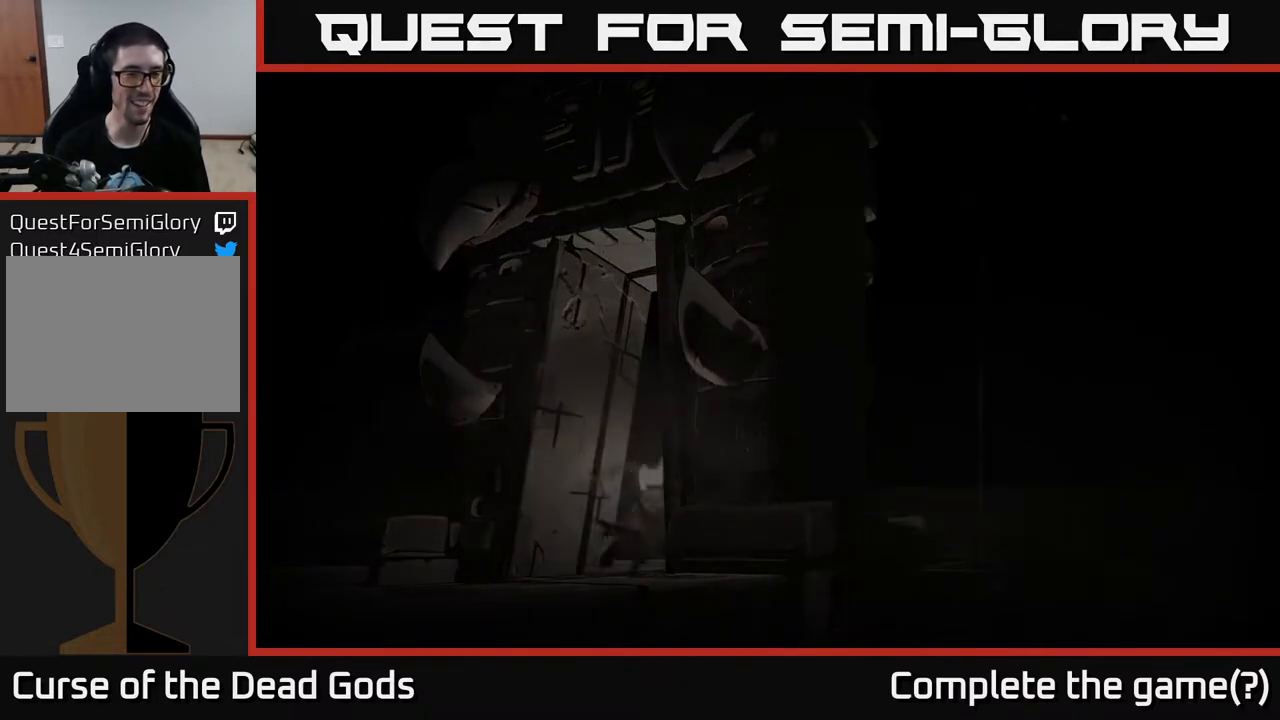
{"buttons": [], "left_stick": "center", "right_stick": "center", "events": []}
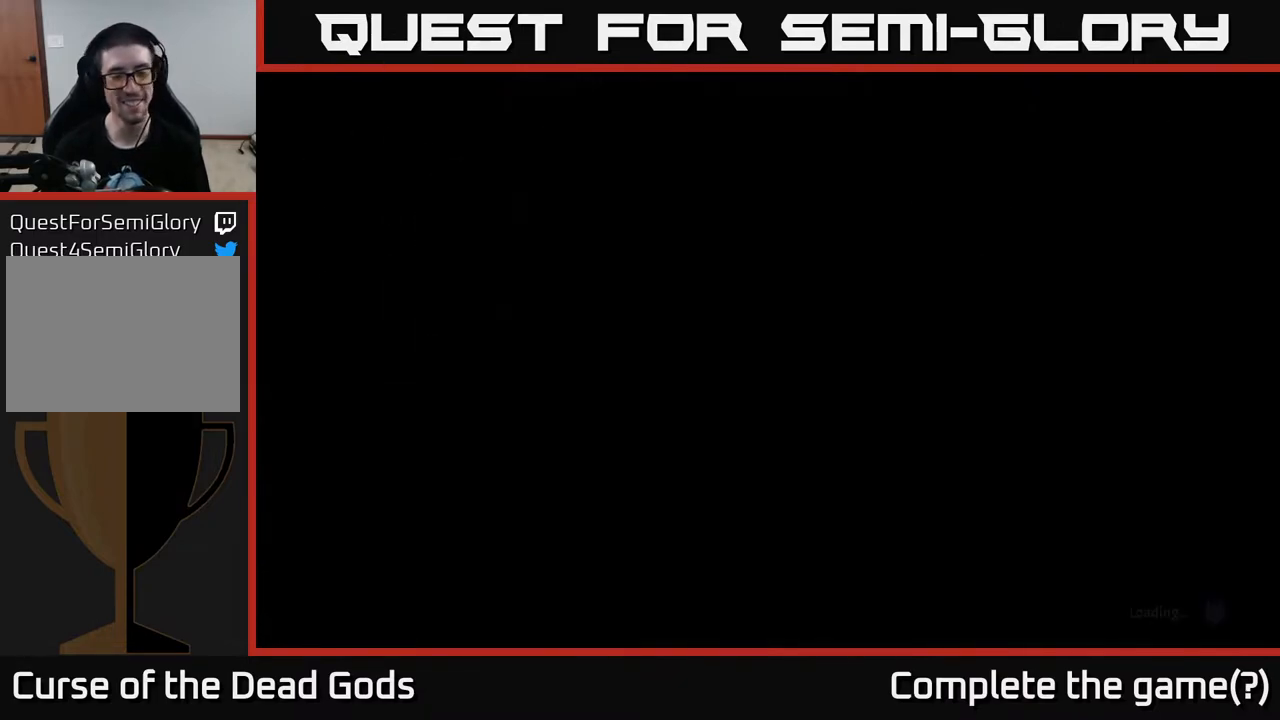
{"buttons": [], "left_stick": "center", "right_stick": "center", "events": []}
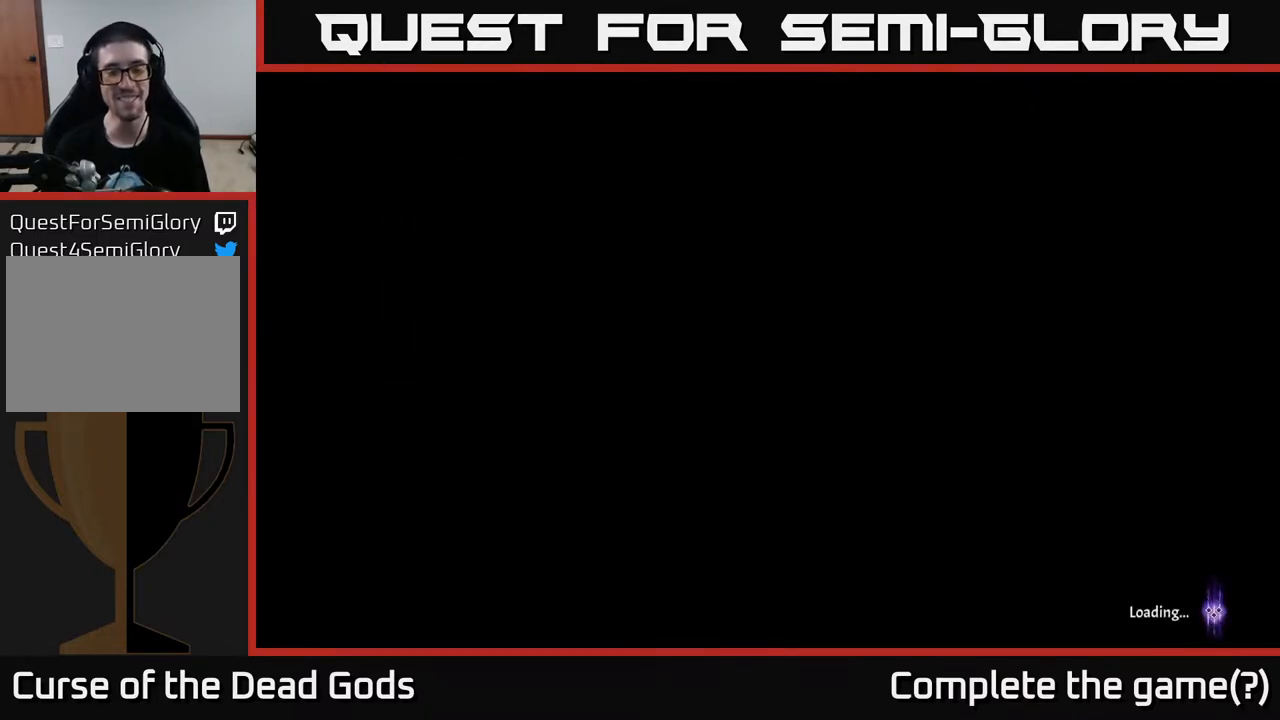
{"buttons": [], "left_stick": "center", "right_stick": "center", "events": []}
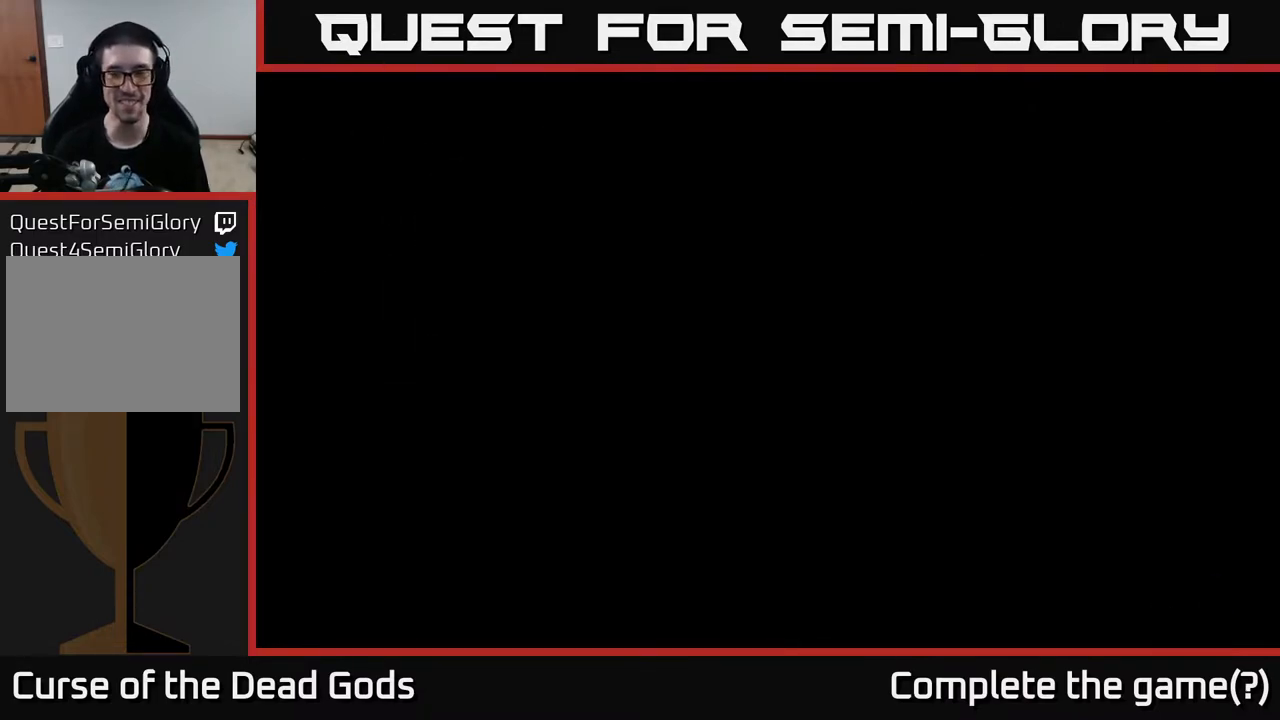
{"buttons": [], "left_stick": "center", "right_stick": "center", "events": []}
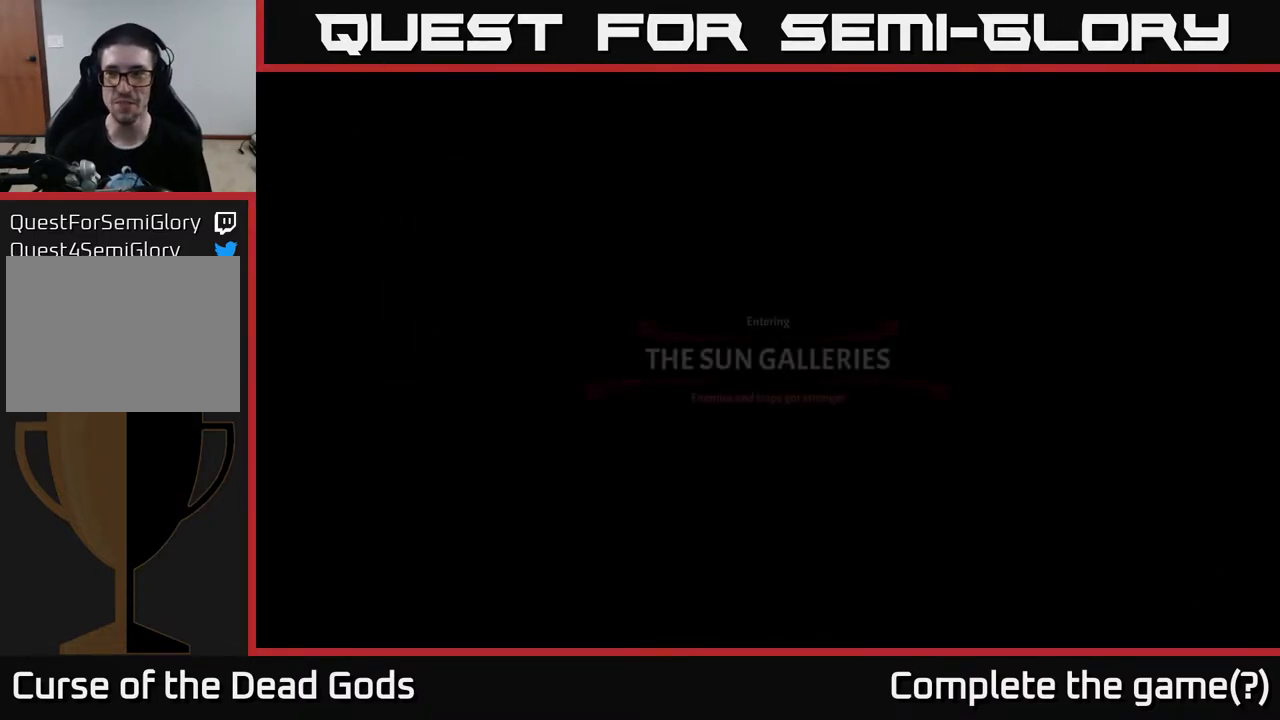
{"buttons": [], "left_stick": "center", "right_stick": "center", "events": []}
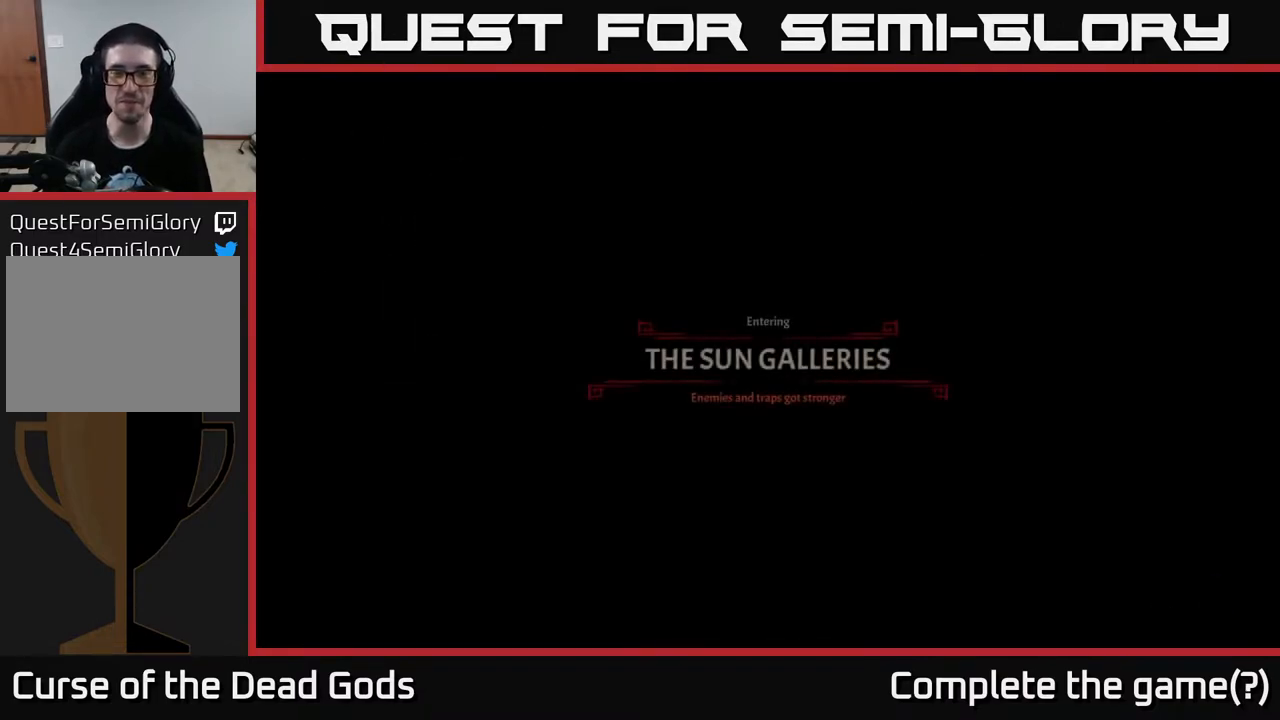
{"buttons": [], "left_stick": "center", "right_stick": "center", "events": [[283, "A", "down"], [433, "A", "up"]]}
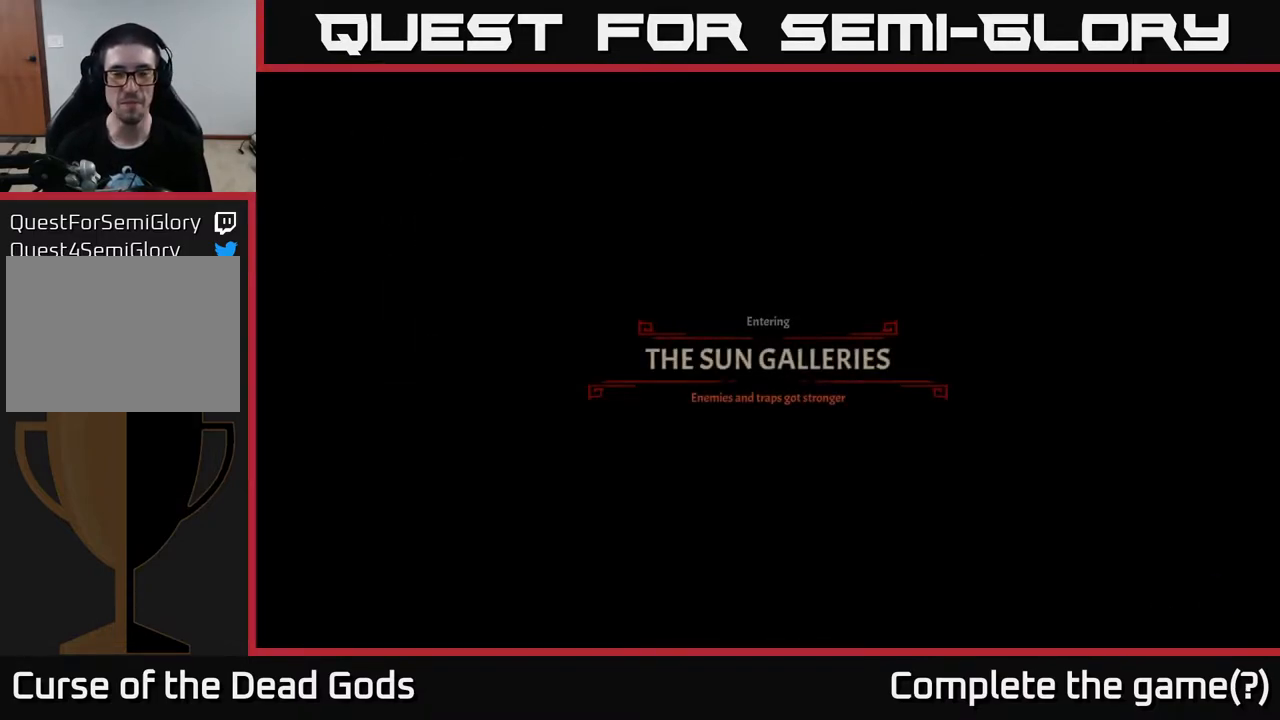
{"buttons": [], "left_stick": "center", "right_stick": "center", "events": [[50, "A", "down"], [150, "A", "up"], [233, "A", "down"], [333, "A", "up"], [417, "A", "down"], [483, "A", "up"]]}
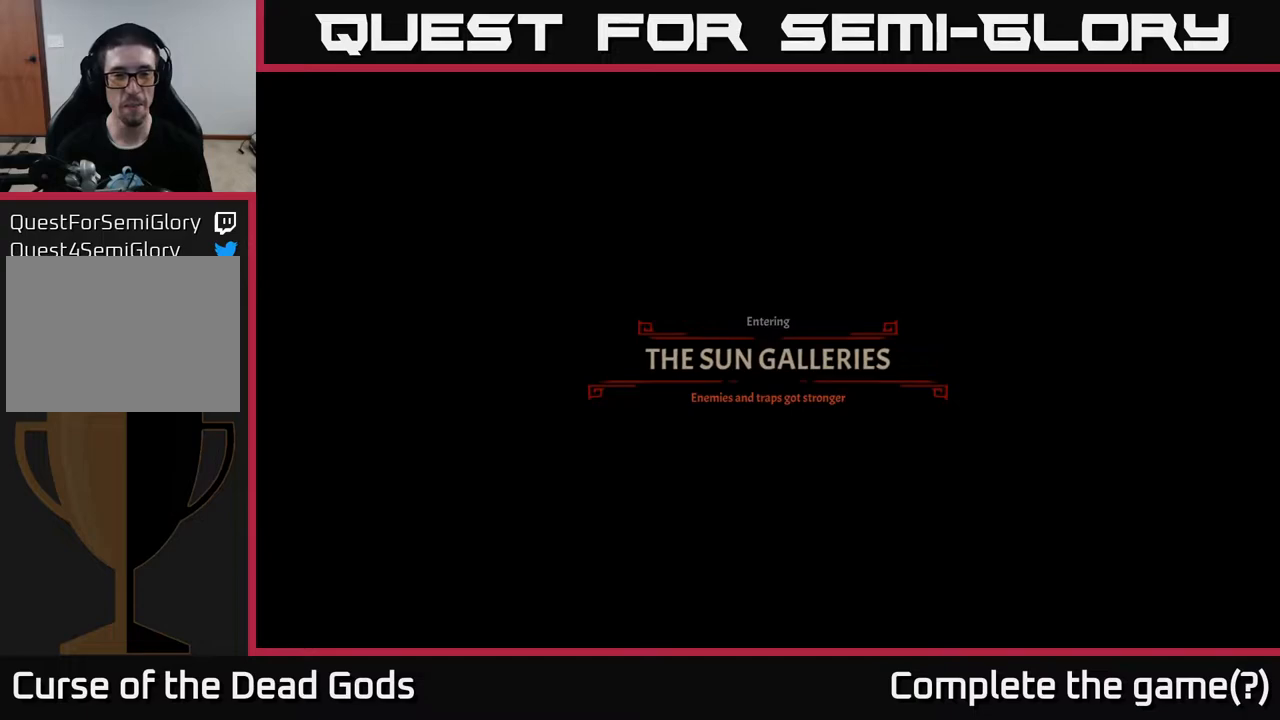
{"buttons": ["A"], "left_stick": "center", "right_stick": "center", "events": [[100, "A", "down"], [183, "A", "up"], [283, "A", "down"], [367, "A", "up"], [467, "A", "down"]]}